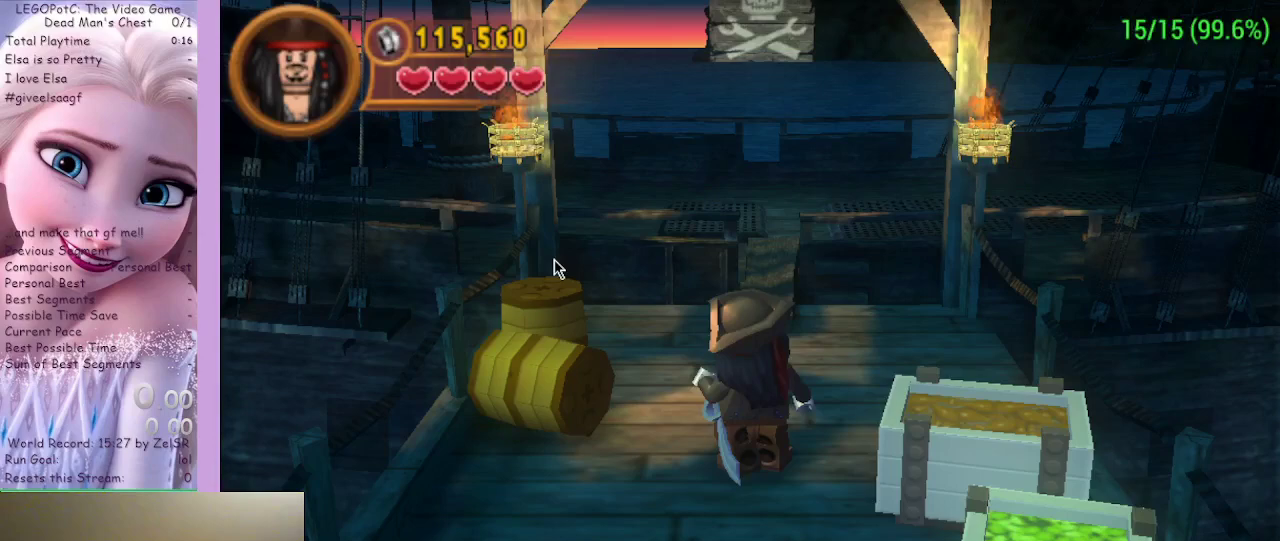
Gameplay with a controller (Xbox layout); each line is a JSON object with the inputs held at the frame after it. "events" lists button and stick changes between this image and that frame as [ms after this image, input, new state], when the widget could be followed in between.
{"buttons": [], "left_stick": "up", "right_stick": "center", "events": [[500, "left_stick", "up"]]}
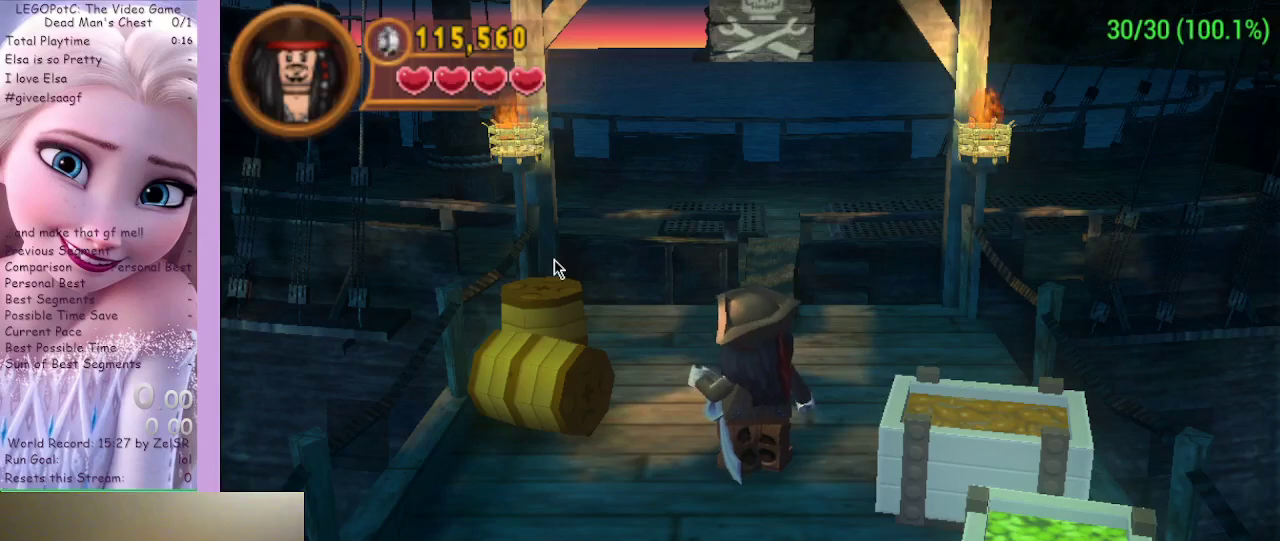
{"buttons": [], "left_stick": "up", "right_stick": "center", "events": []}
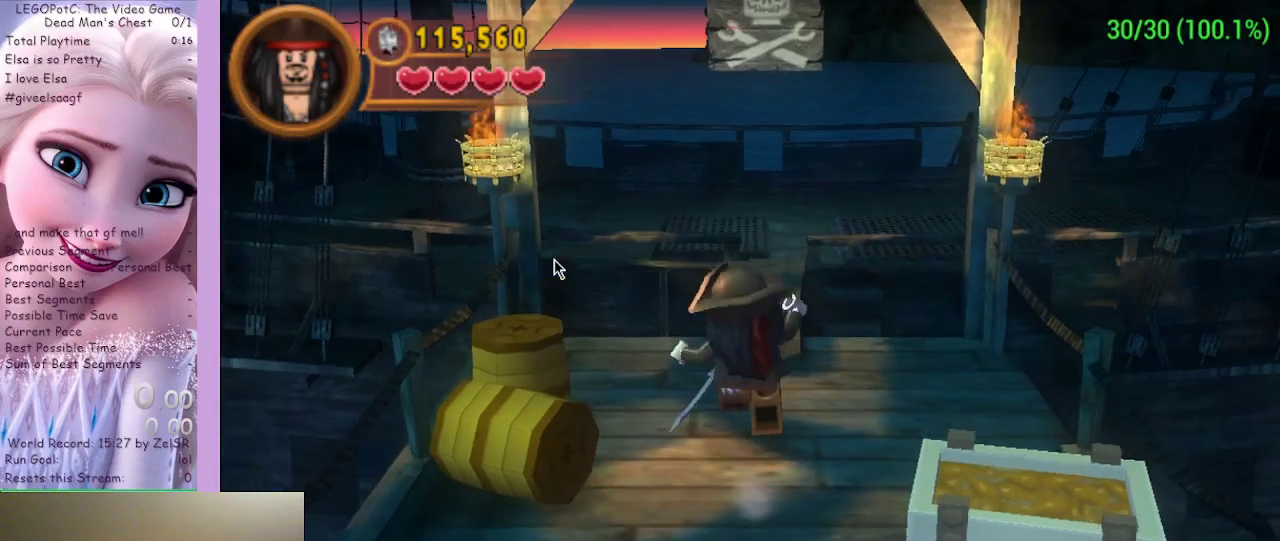
{"buttons": [], "left_stick": "up", "right_stick": "center", "events": []}
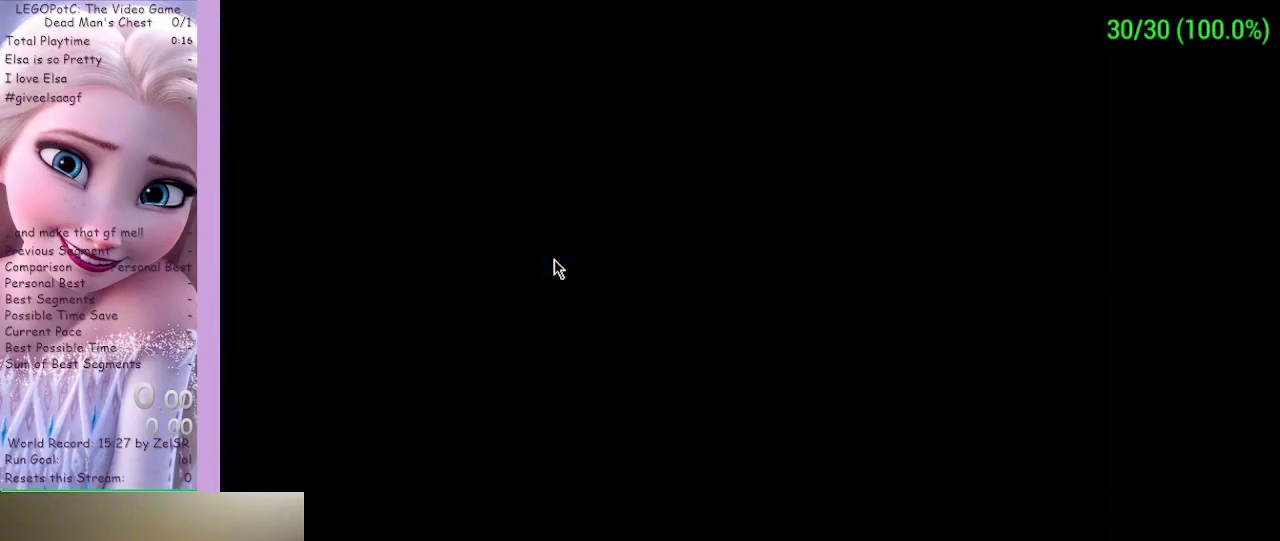
{"buttons": [], "left_stick": "center", "right_stick": "center", "events": [[267, "left_stick", "center"]]}
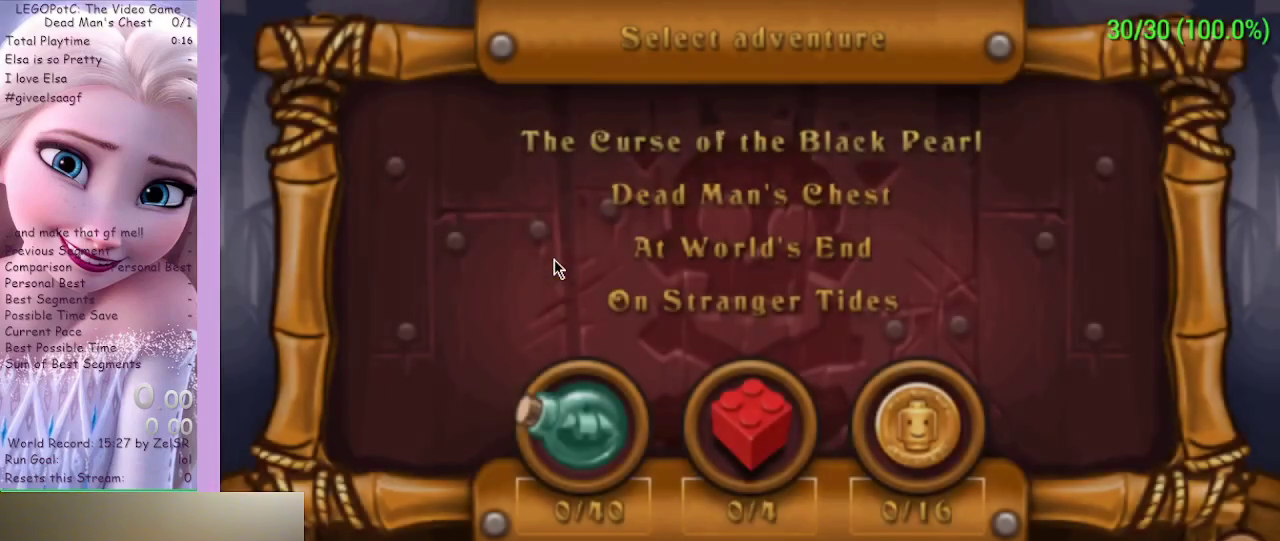
{"buttons": ["A"], "left_stick": "center", "right_stick": "center", "events": [[167, "left_stick", "down"], [333, "left_stick", "center"], [467, "A", "down"]]}
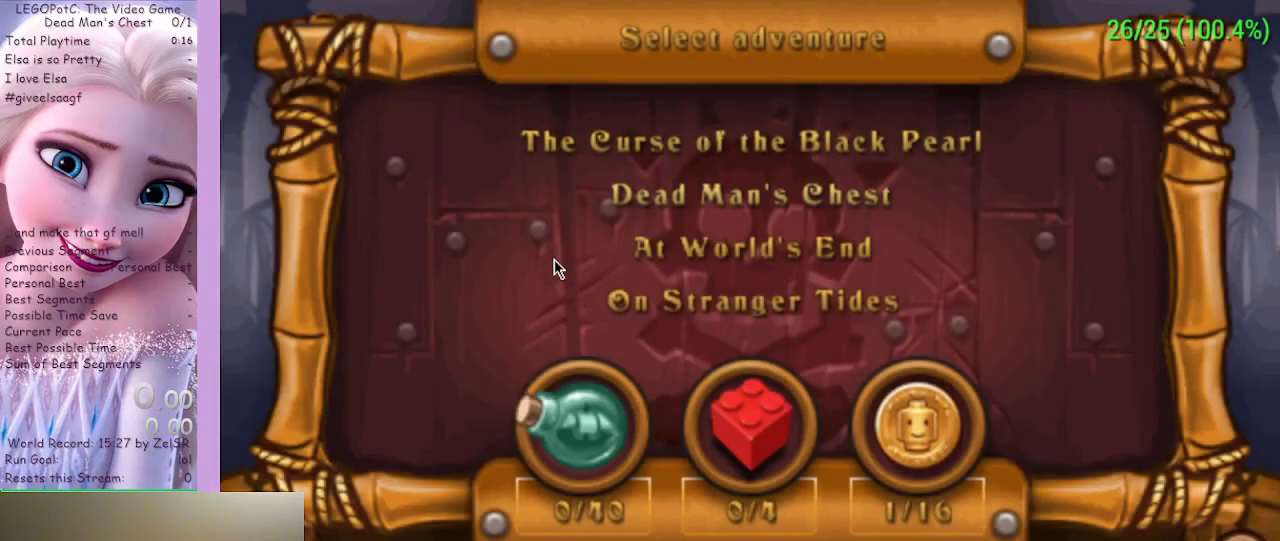
{"buttons": [], "left_stick": "center", "right_stick": "center", "events": [[100, "A", "up"]]}
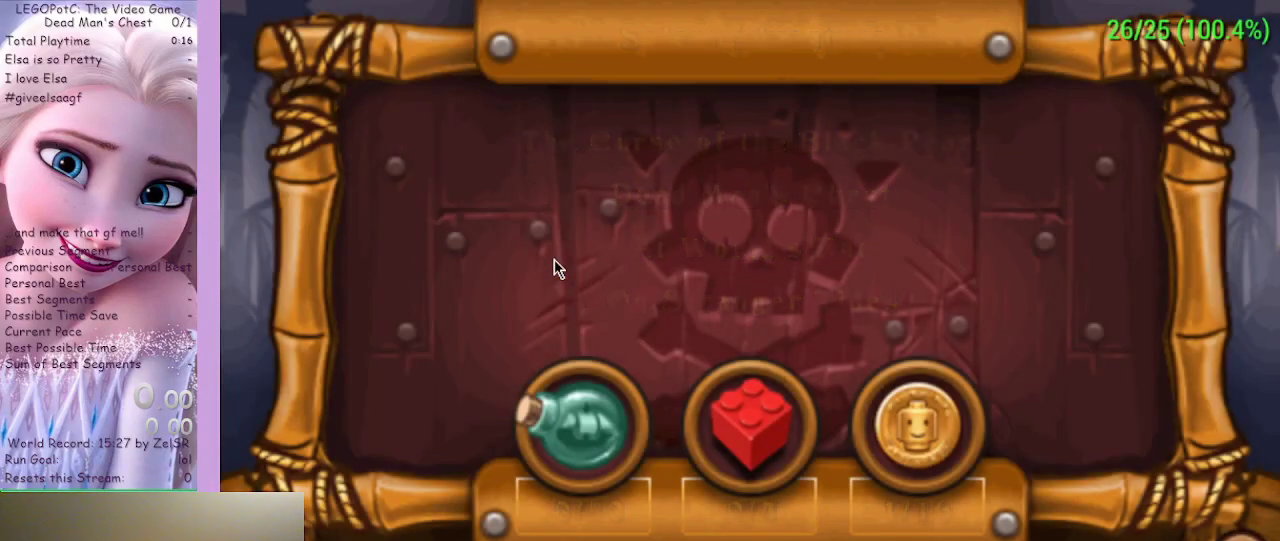
{"buttons": [], "left_stick": "center", "right_stick": "center", "events": []}
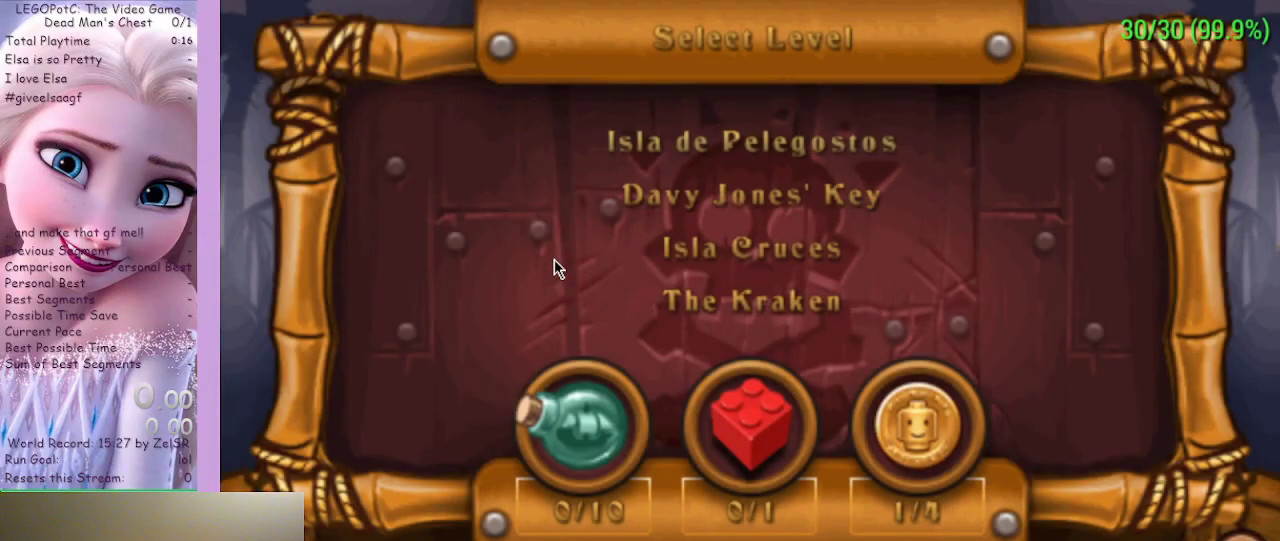
{"buttons": [], "left_stick": "center", "right_stick": "center", "events": [[133, "A", "down"], [333, "A", "up"]]}
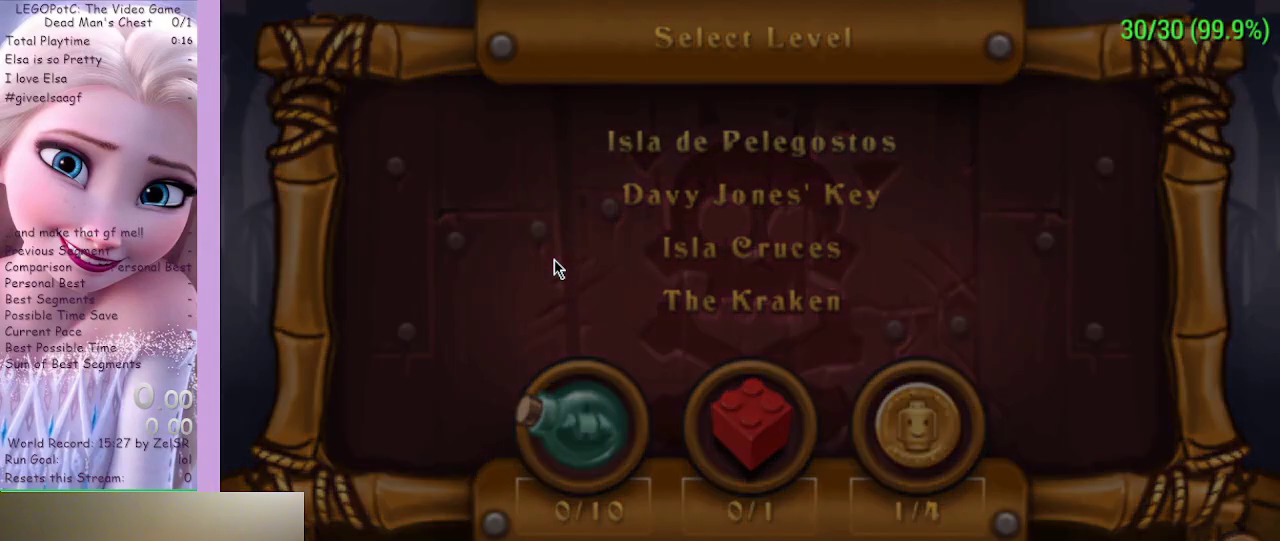
{"buttons": [], "left_stick": "center", "right_stick": "center", "events": []}
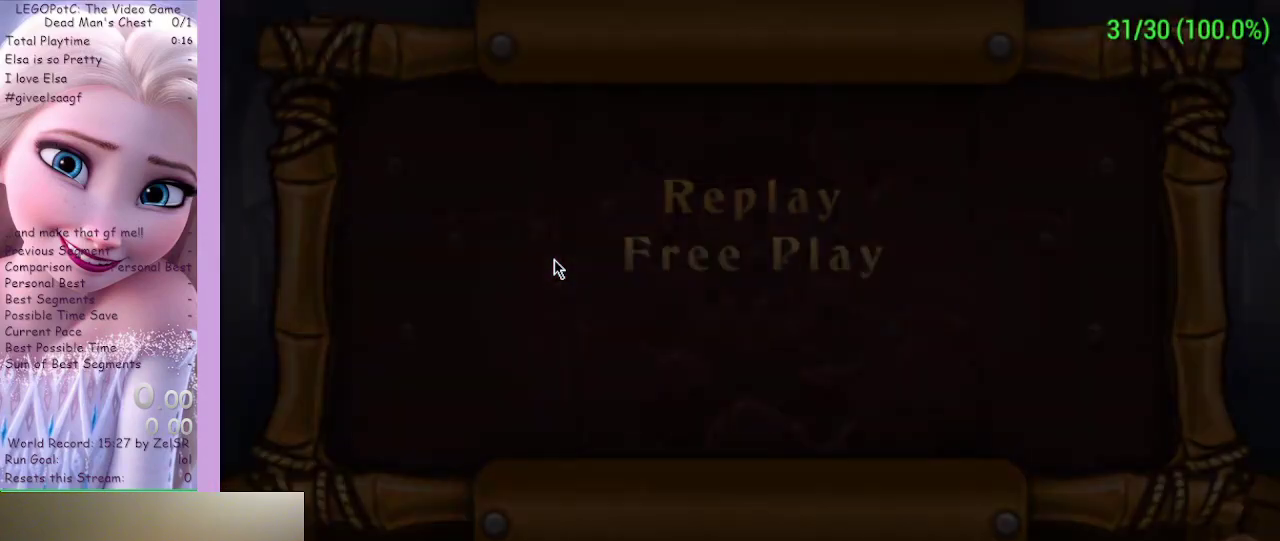
{"buttons": [], "left_stick": "center", "right_stick": "center", "events": []}
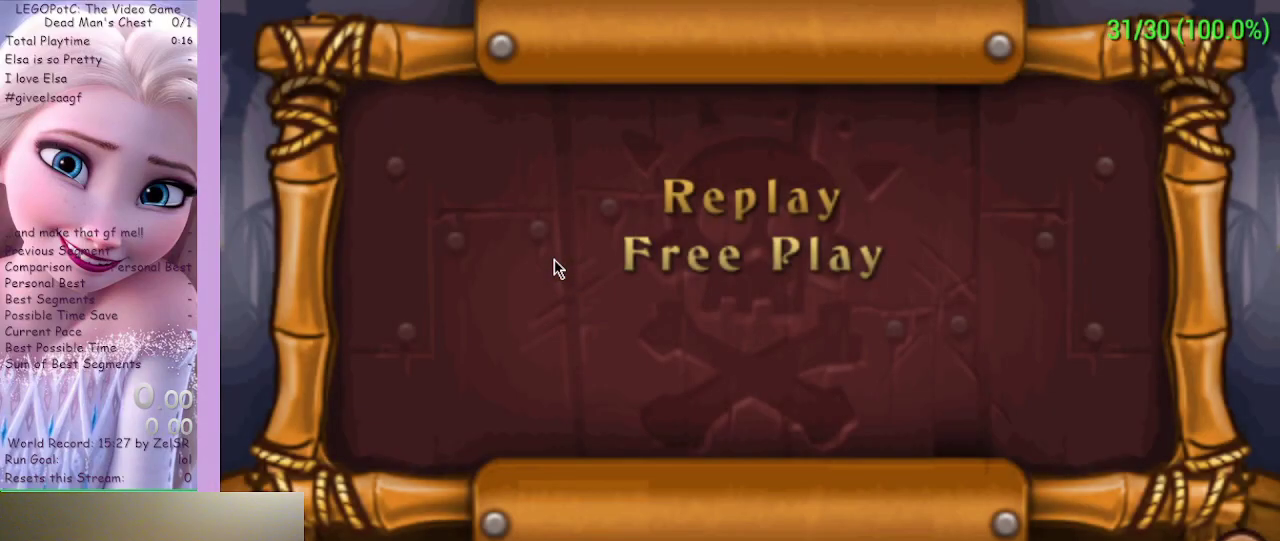
{"buttons": [], "left_stick": "center", "right_stick": "center", "events": [[67, "left_stick", "up"], [333, "left_stick", "center"]]}
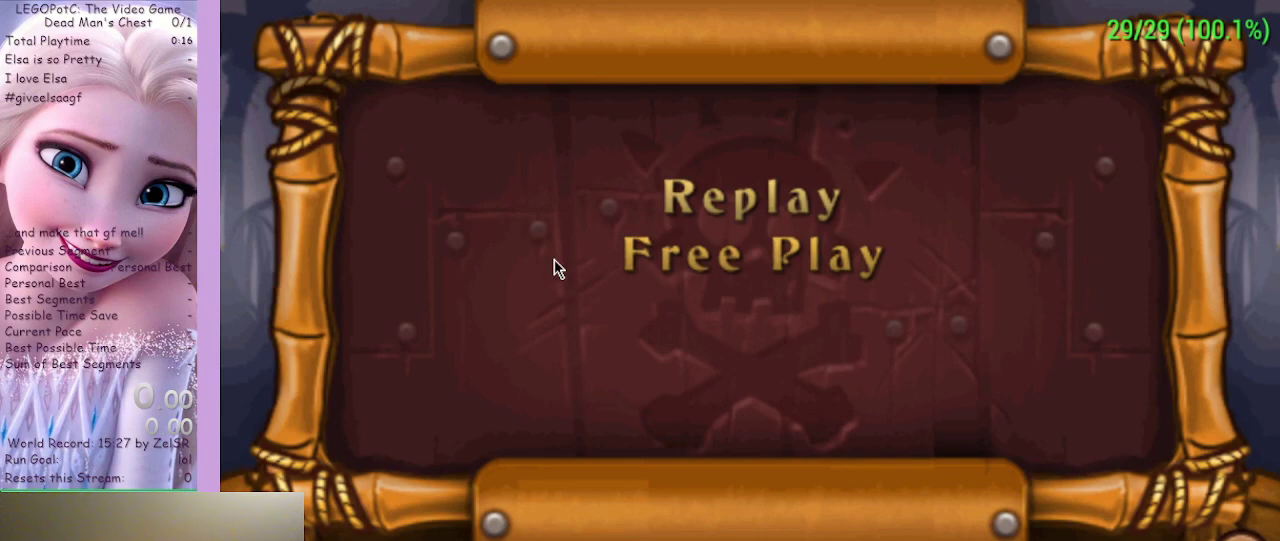
{"buttons": [], "left_stick": "center", "right_stick": "center", "events": []}
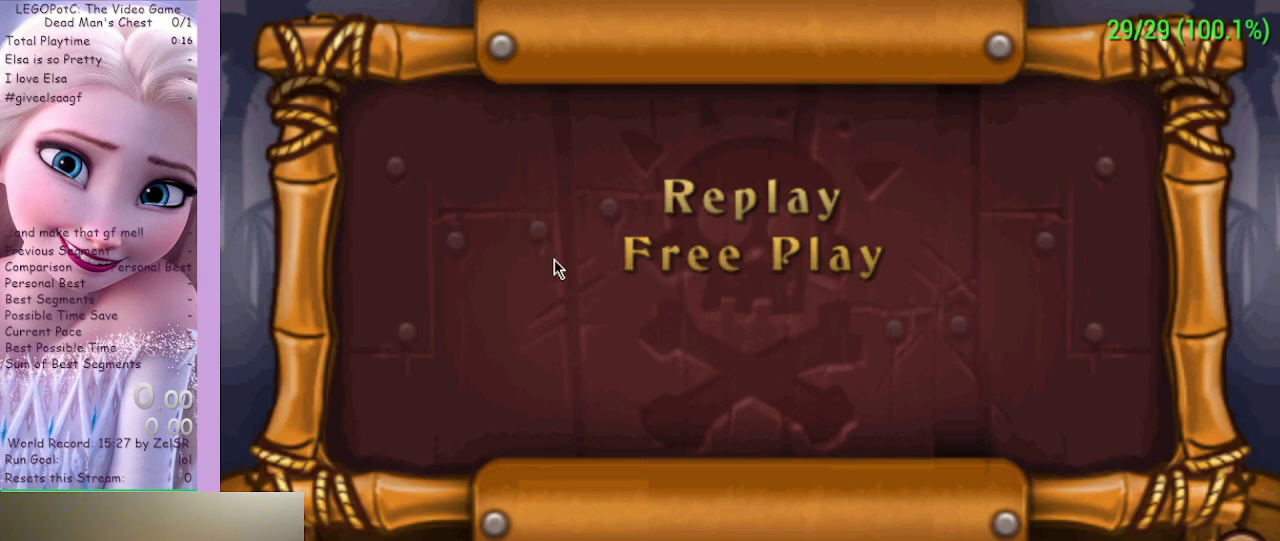
{"buttons": [], "left_stick": "center", "right_stick": "center", "events": []}
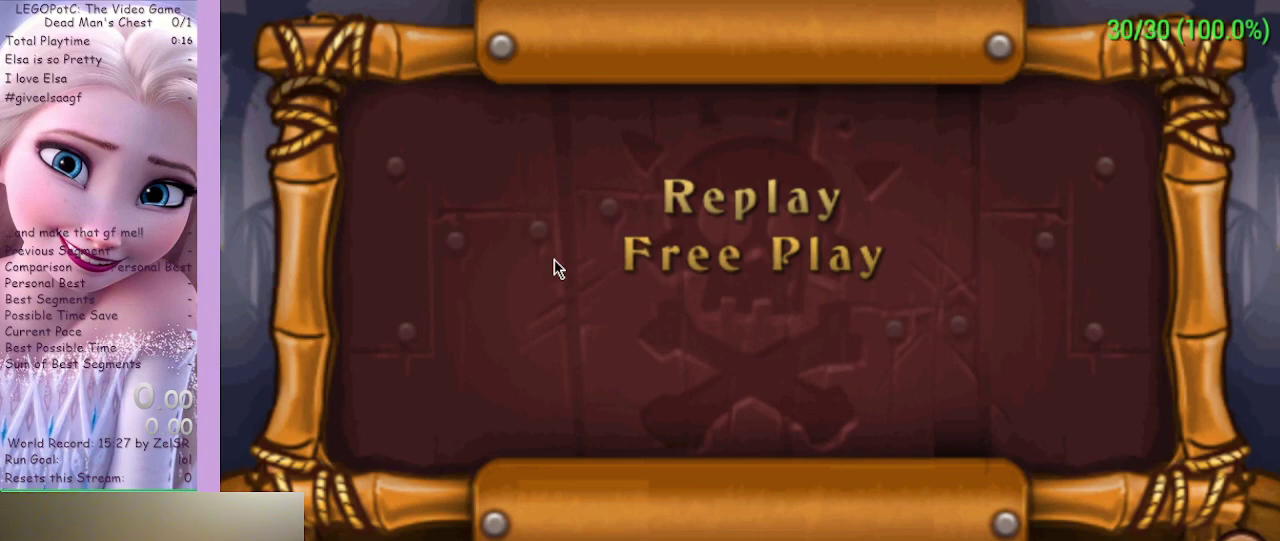
{"buttons": [], "left_stick": "center", "right_stick": "center", "events": [[33, "A", "down"], [200, "A", "up"]]}
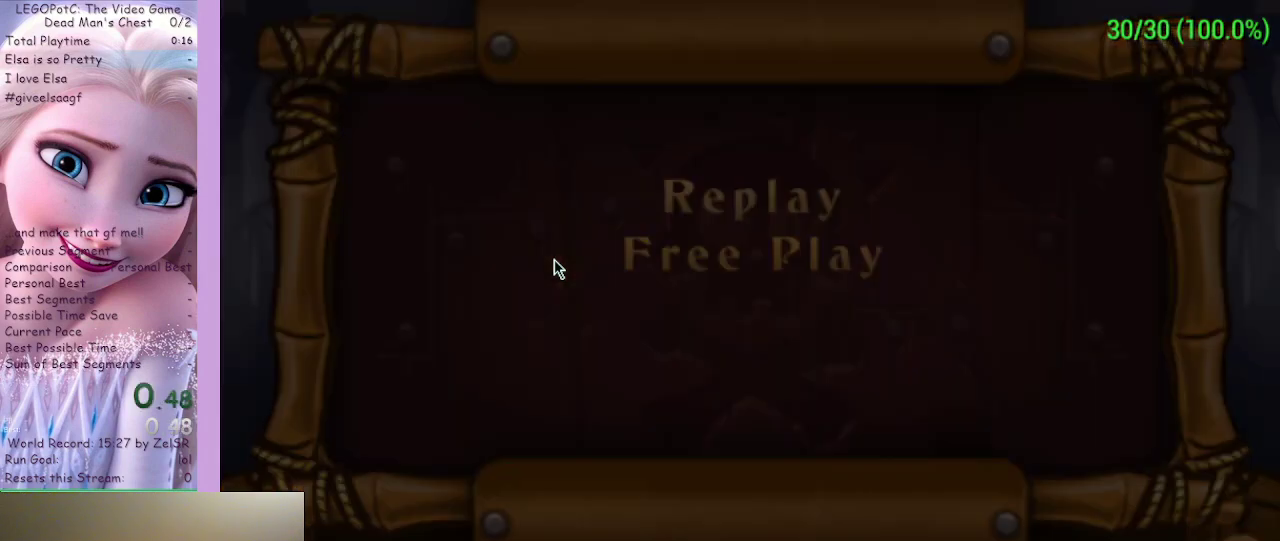
{"buttons": ["START"], "left_stick": "center", "right_stick": "center", "events": [[33, "START", "down"], [133, "START", "up"], [200, "START", "down"], [233, "START", "up"], [500, "START", "down"]]}
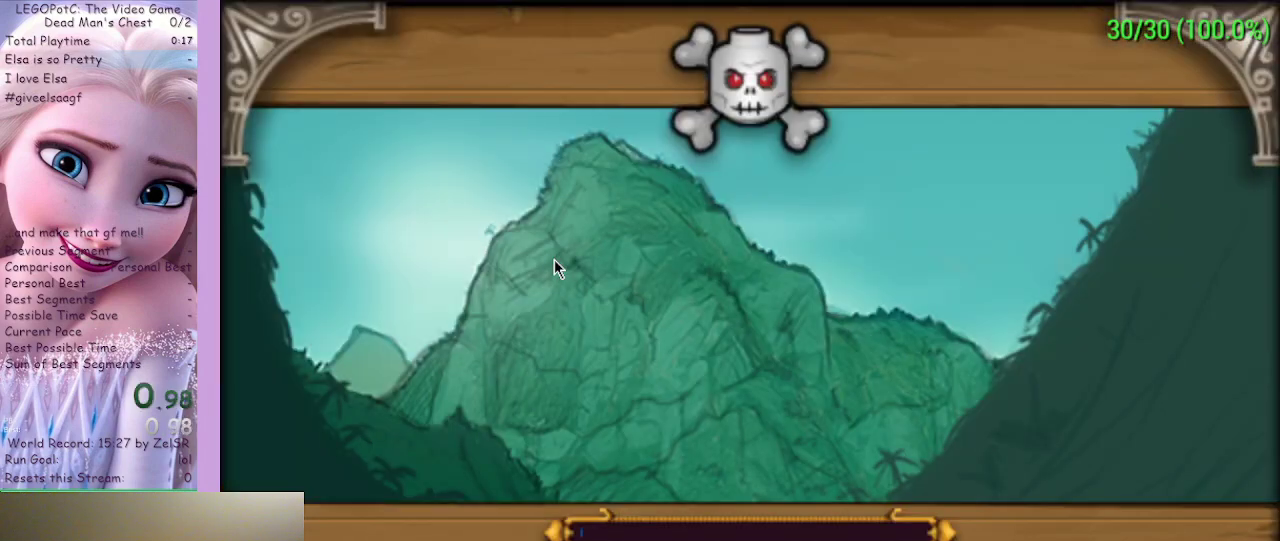
{"buttons": ["START"], "left_stick": "up-right", "right_stick": "center", "events": [[67, "START", "up"], [200, "START", "down"], [233, "START", "up"], [333, "left_stick", "up"], [433, "left_stick", "up-right"], [500, "START", "down"]]}
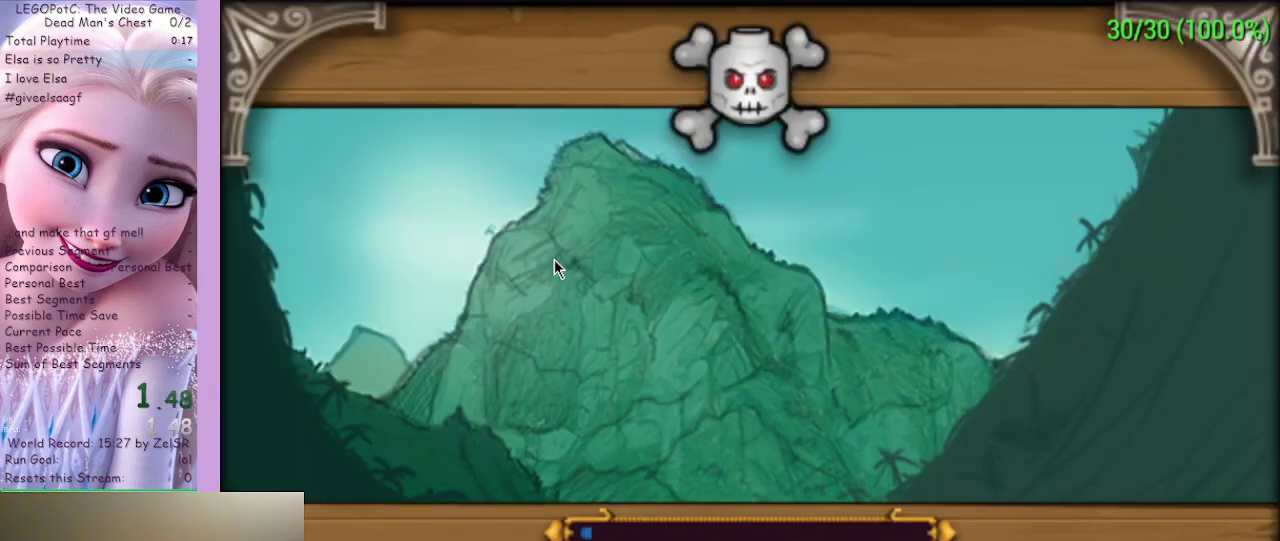
{"buttons": [], "left_stick": "right", "right_stick": "center", "events": [[67, "START", "up"], [67, "left_stick", "right"], [100, "START", "down"], [133, "START", "up"], [233, "left_stick", "center"], [300, "left_stick", "right"]]}
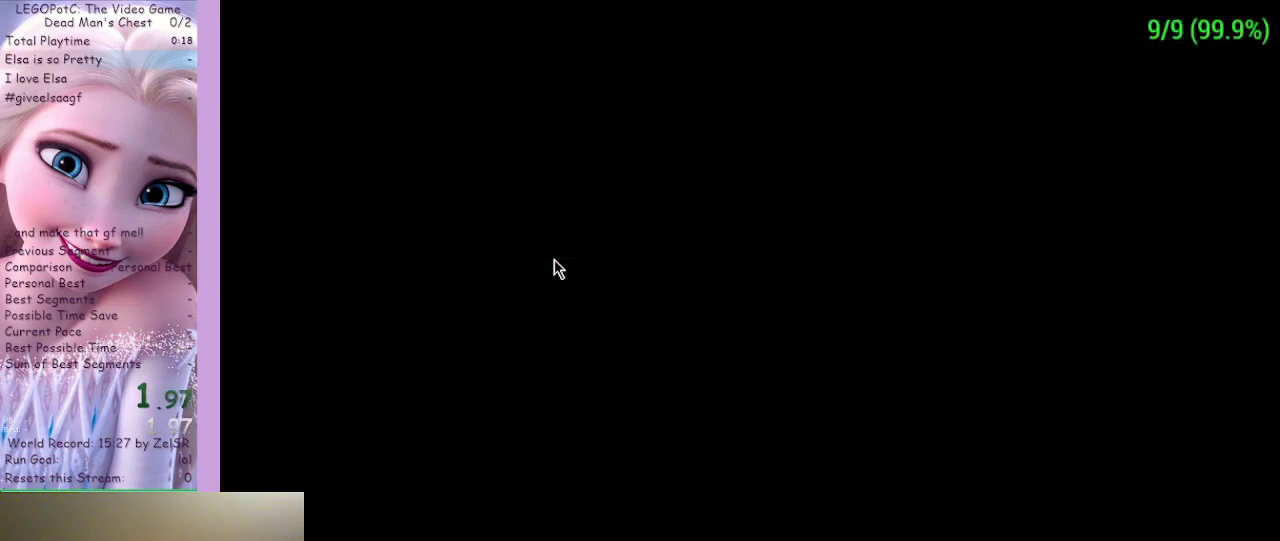
{"buttons": [], "left_stick": "right", "right_stick": "center", "events": [[67, "START", "down"], [100, "START", "up"], [167, "START", "down"], [233, "START", "up"], [267, "START", "down"], [333, "START", "up"]]}
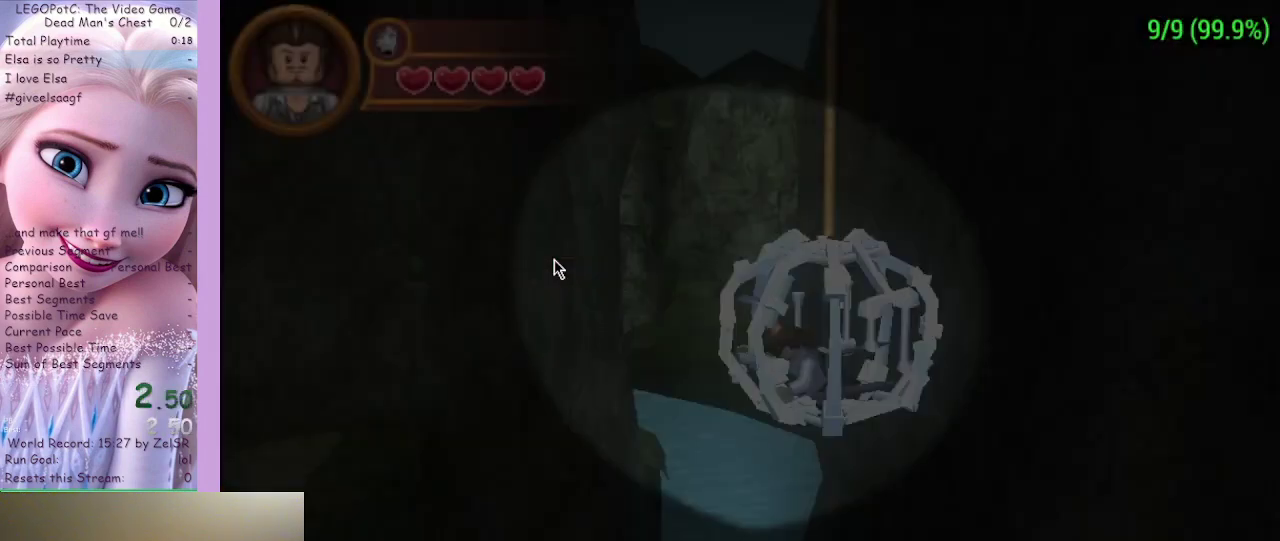
{"buttons": [], "left_stick": "right", "right_stick": "center", "events": []}
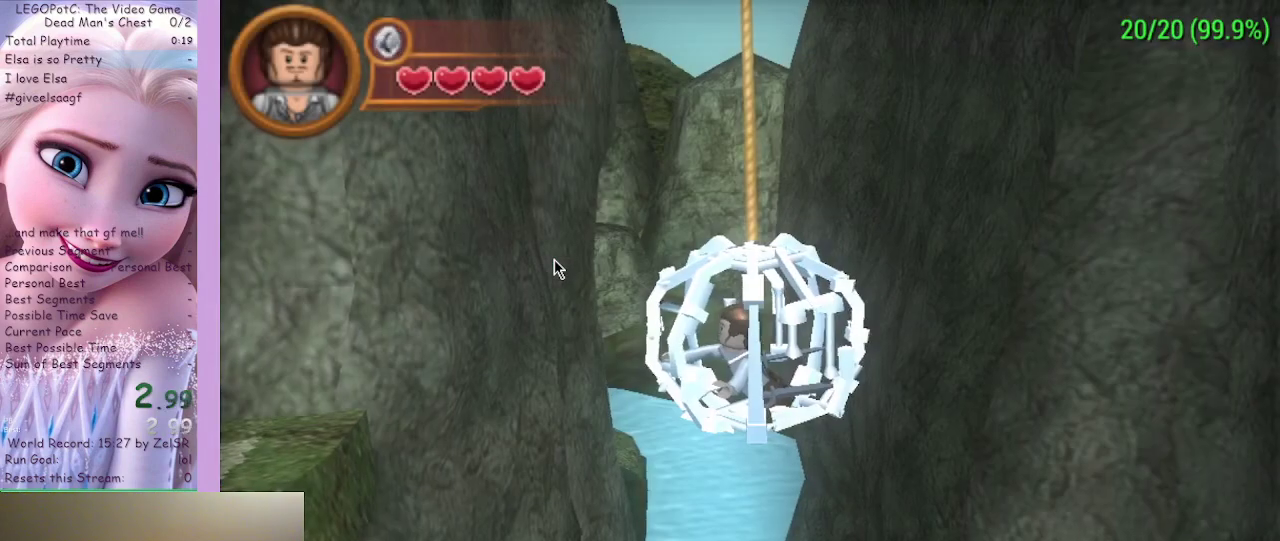
{"buttons": [], "left_stick": "left", "right_stick": "center", "events": [[133, "left_stick", "left"]]}
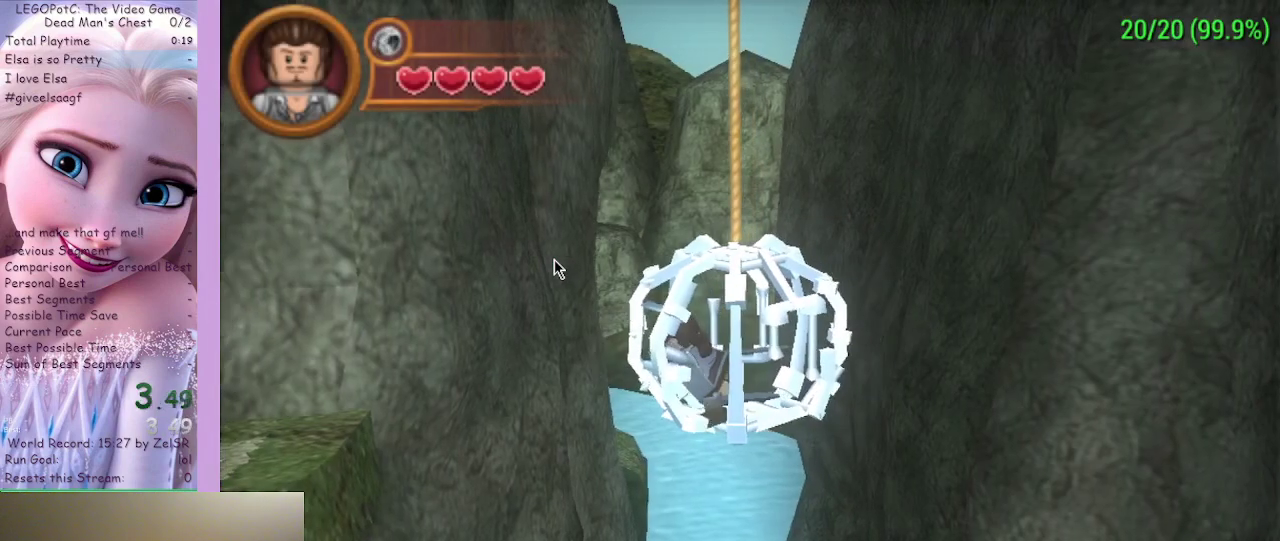
{"buttons": [], "left_stick": "left", "right_stick": "center", "events": []}
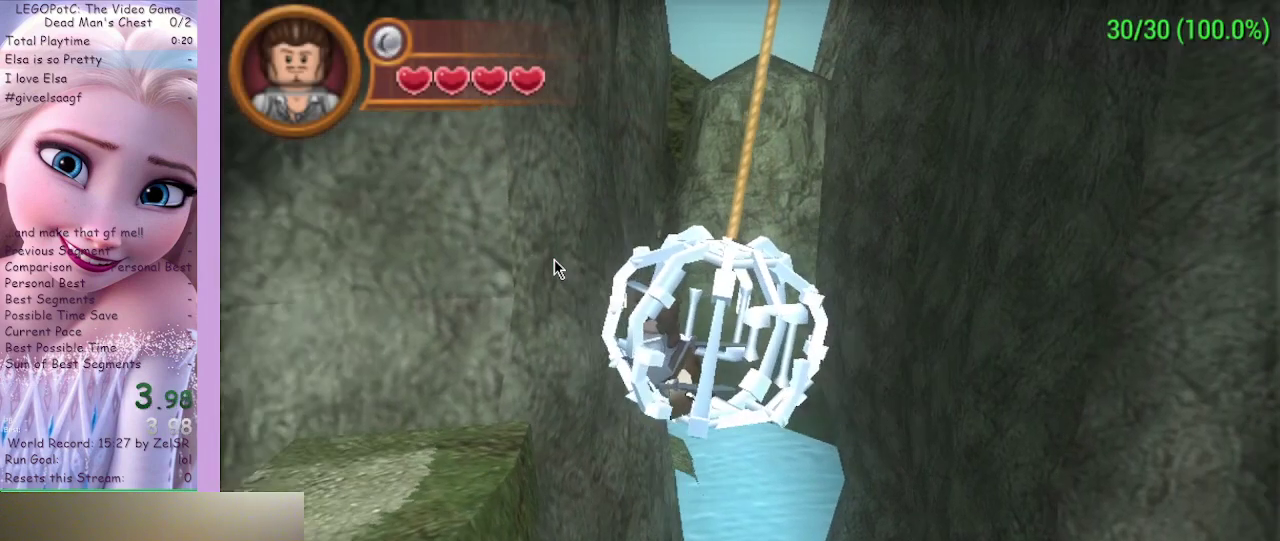
{"buttons": [], "left_stick": "left", "right_stick": "center", "events": []}
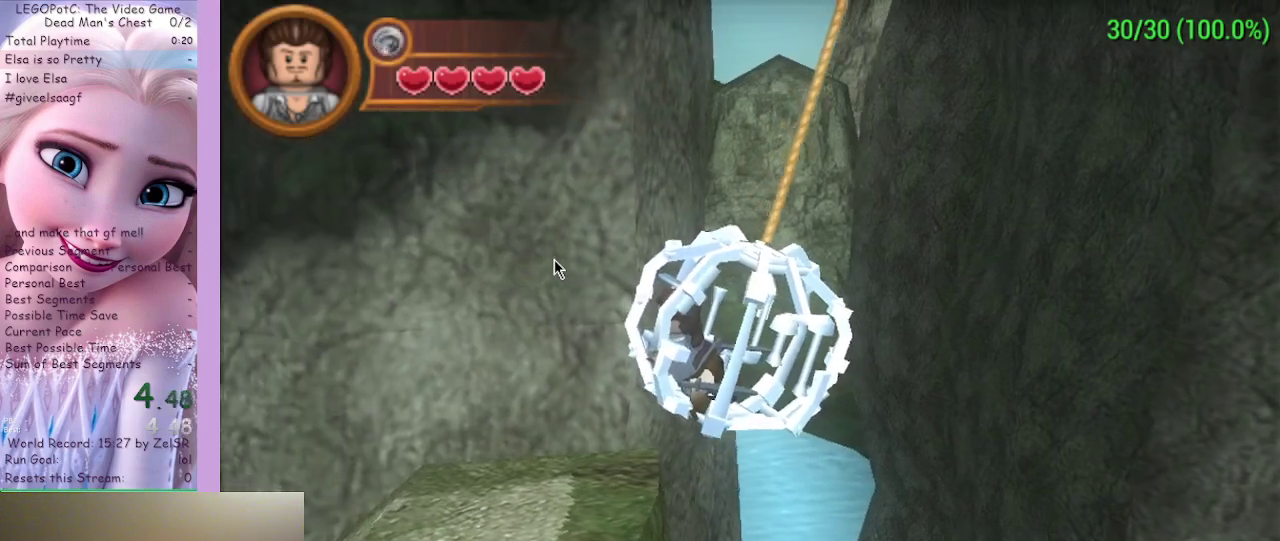
{"buttons": [], "left_stick": "right", "right_stick": "center", "events": [[33, "left_stick", "right"]]}
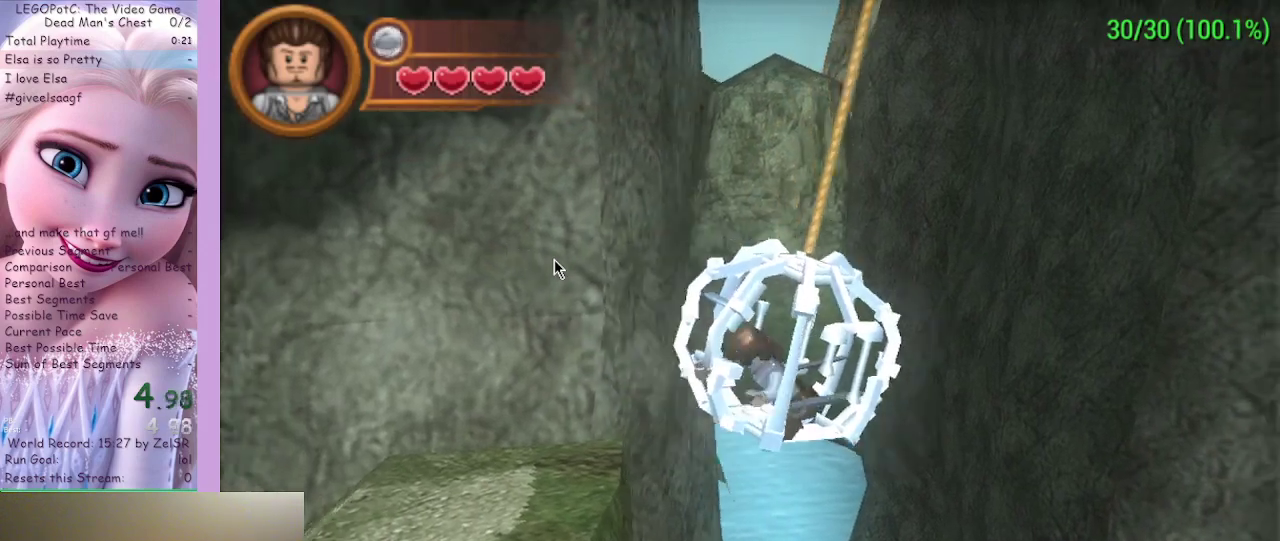
{"buttons": [], "left_stick": "right", "right_stick": "center", "events": []}
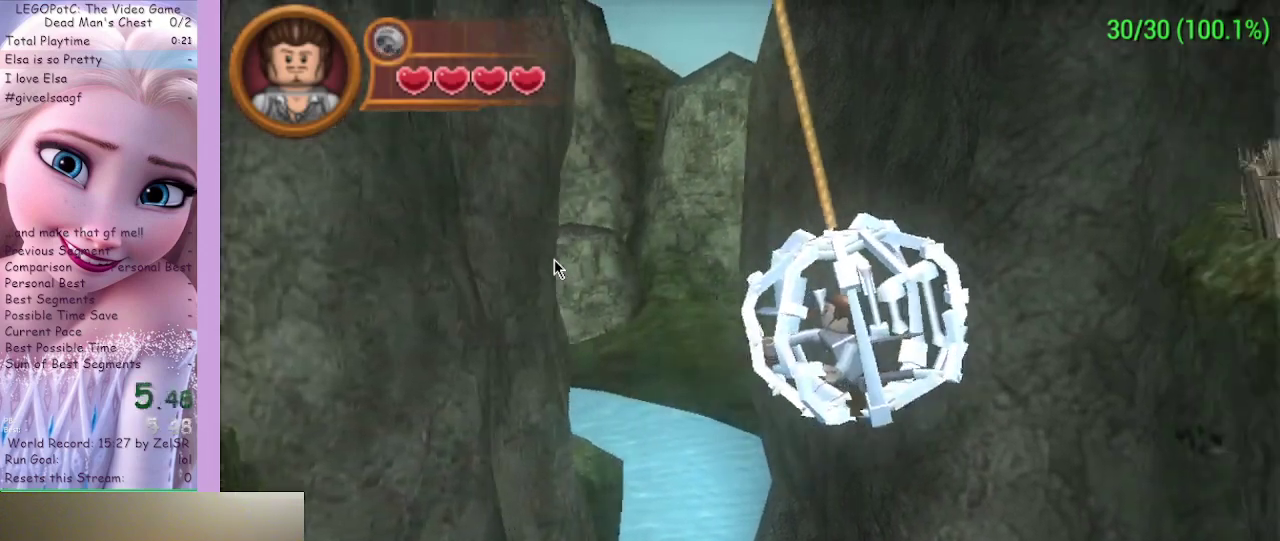
{"buttons": [], "left_stick": "right", "right_stick": "center", "events": []}
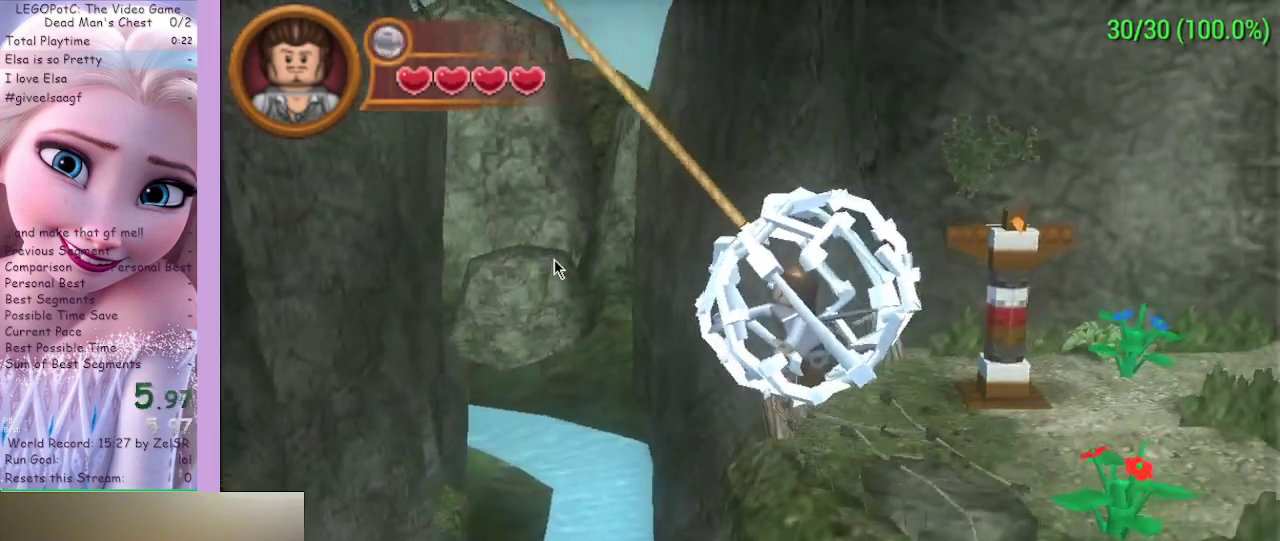
{"buttons": [], "left_stick": "left", "right_stick": "center", "events": [[200, "left_stick", "left"]]}
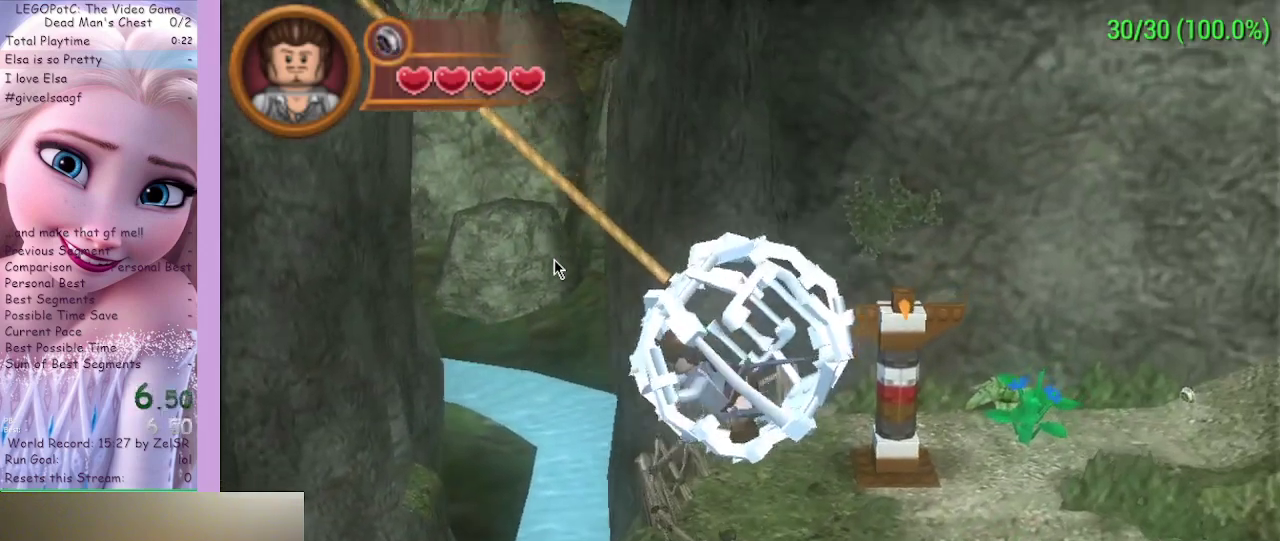
{"buttons": [], "left_stick": "left", "right_stick": "center", "events": []}
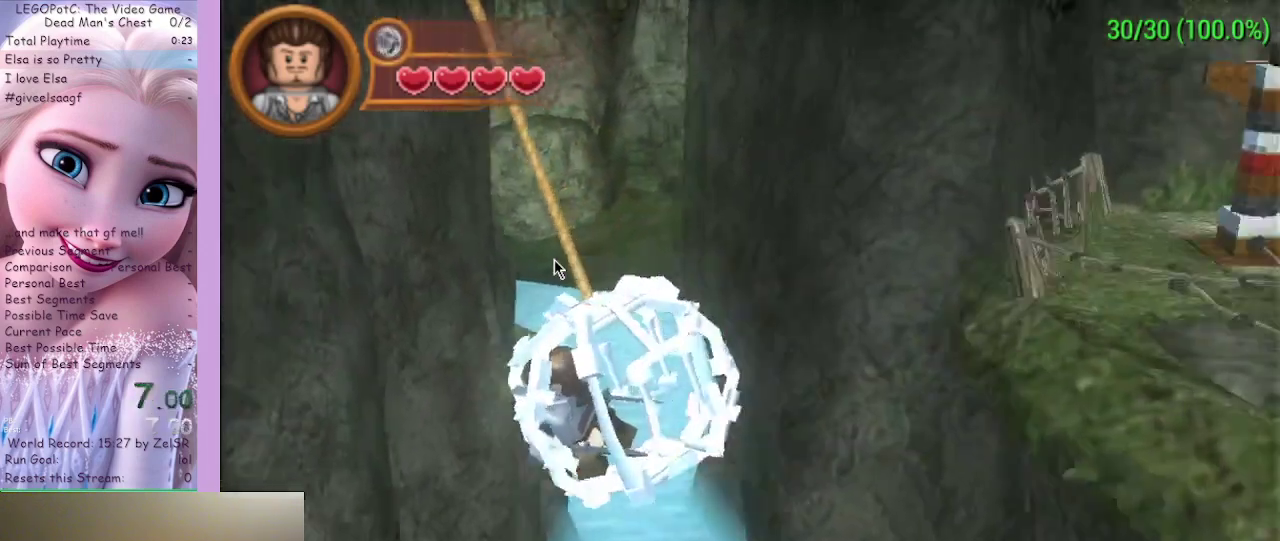
{"buttons": [], "left_stick": "left", "right_stick": "center", "events": []}
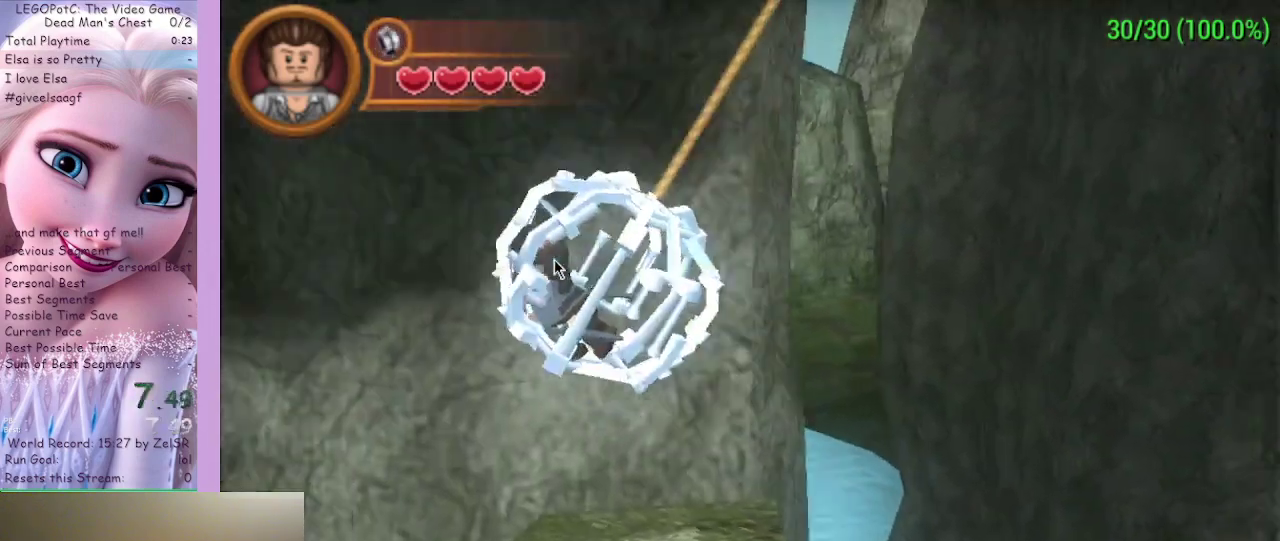
{"buttons": [], "left_stick": "left", "right_stick": "center", "events": []}
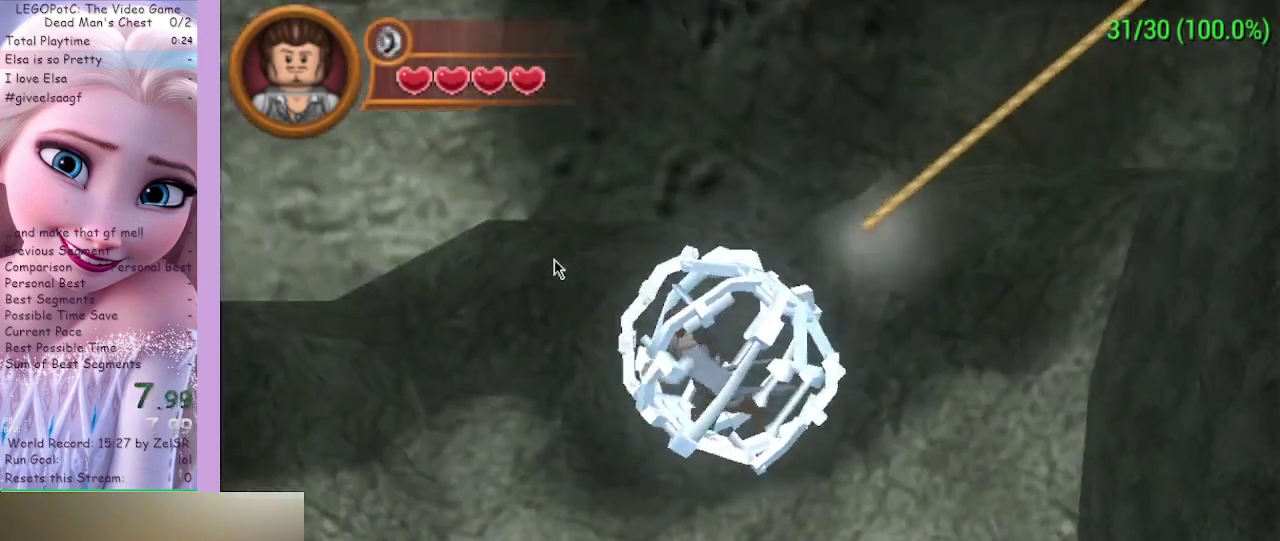
{"buttons": [], "left_stick": "down-left", "right_stick": "center", "events": [[133, "left_stick", "down-left"]]}